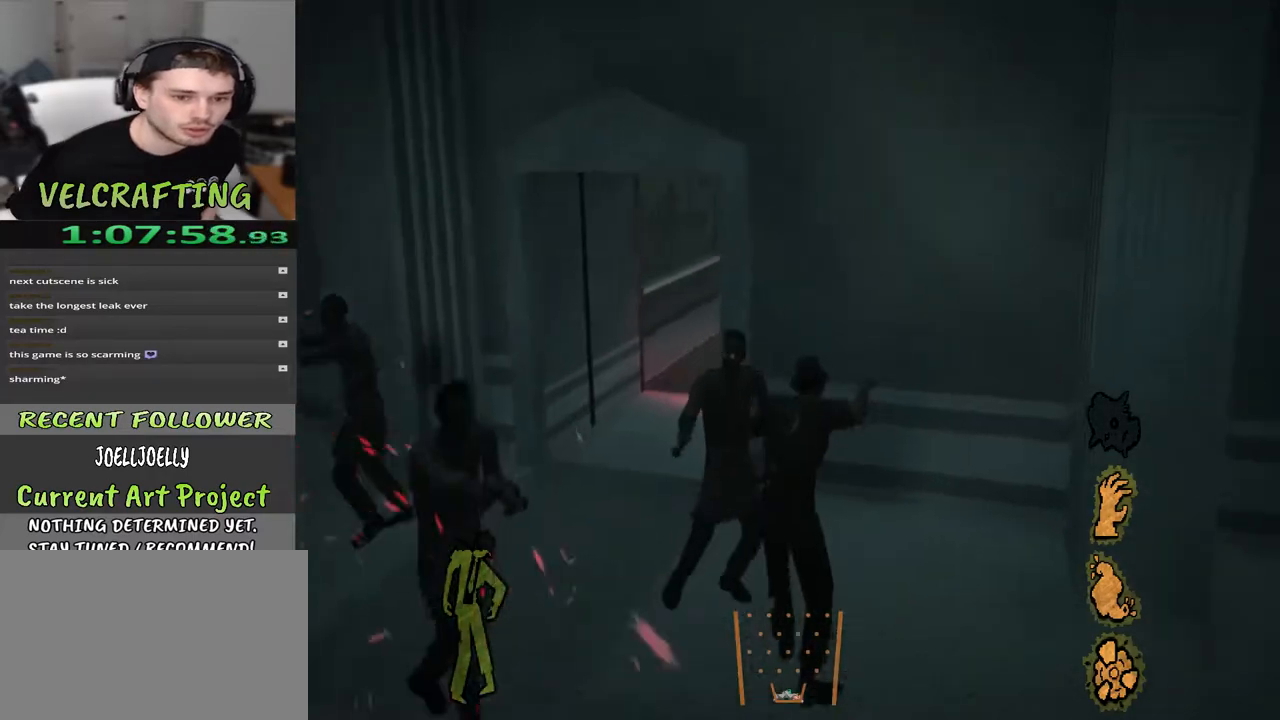
Gameplay with a controller (Xbox layout); each line is a JSON object with the inputs held at the frame after it. "events" lists button and stick changes between this image and that frame as [ms after this image, input, new state], when the widget could be followed in between. Not read: Z.
{"buttons": [], "left_stick": "up-left", "right_stick": "center", "events": [[67, "left_stick", "left"], [433, "left_stick", "up-left"]]}
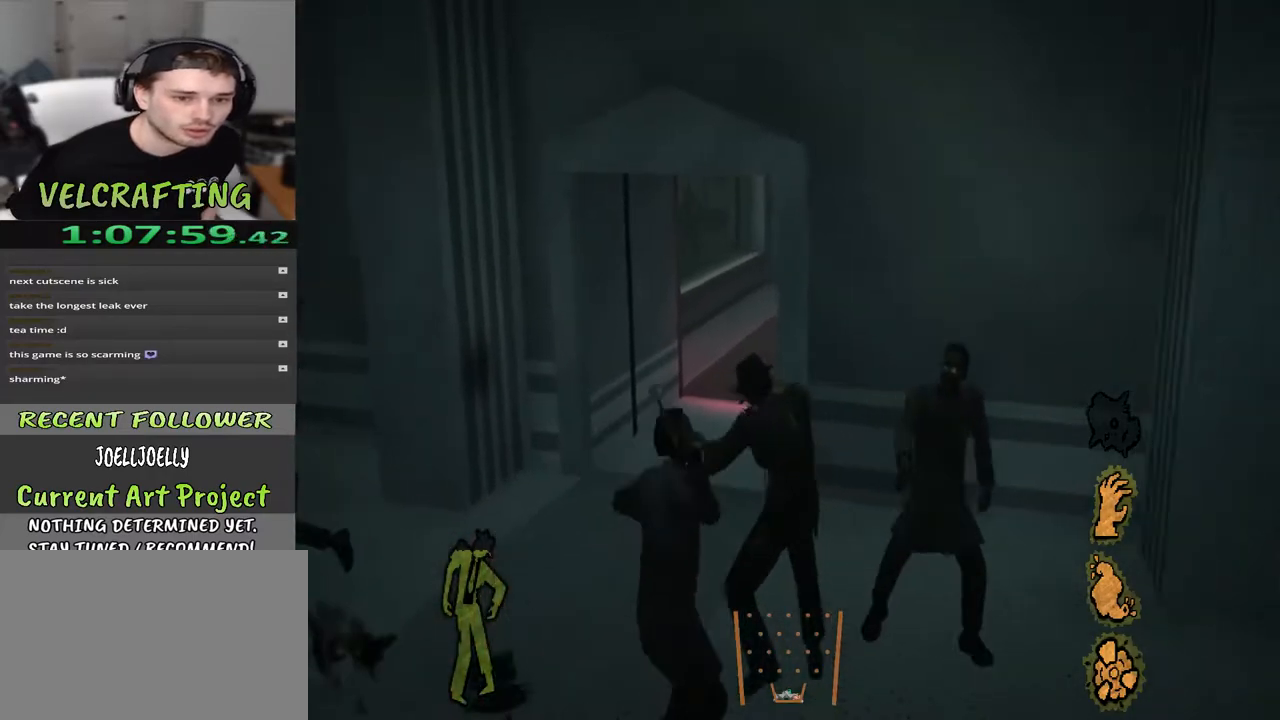
{"buttons": [], "left_stick": "up", "right_stick": "right", "events": [[100, "right_stick", "up-left"], [317, "right_stick", "center"], [450, "left_stick", "up"], [500, "right_stick", "right"]]}
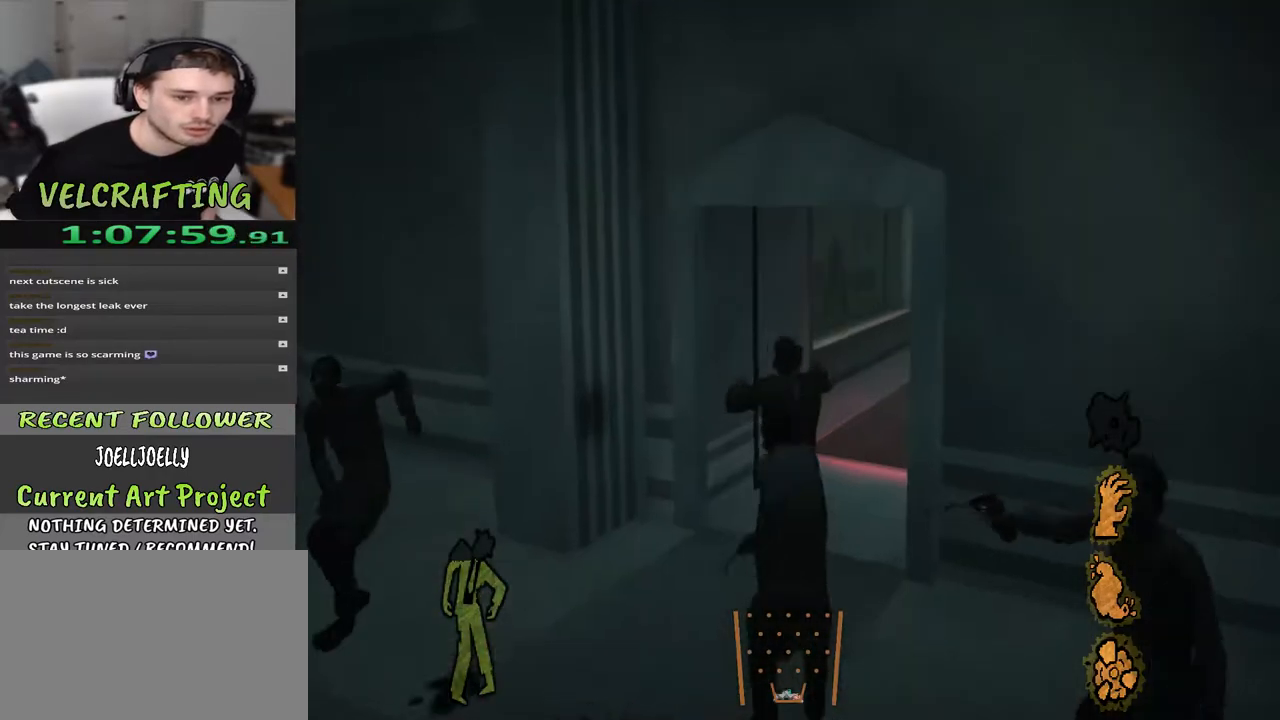
{"buttons": [], "left_stick": "up", "right_stick": "center", "events": [[217, "right_stick", "center"]]}
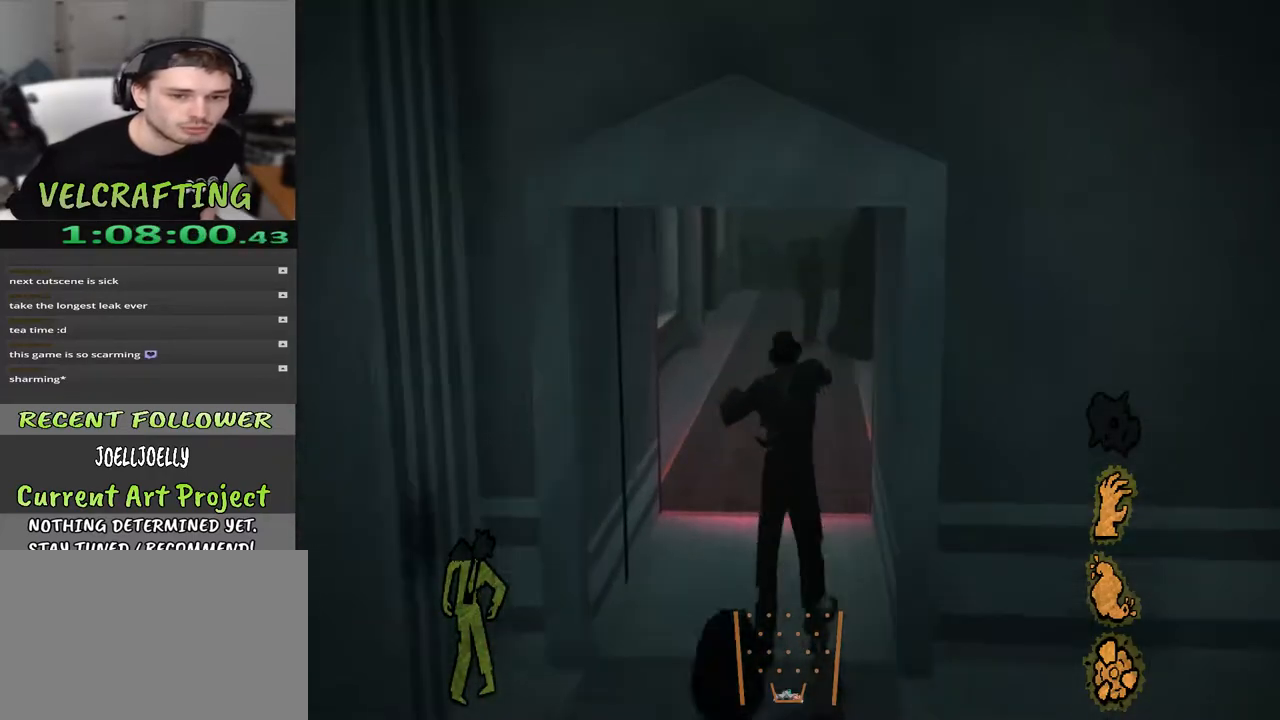
{"buttons": [], "left_stick": "up", "right_stick": "down-right", "events": [[450, "right_stick", "down-right"]]}
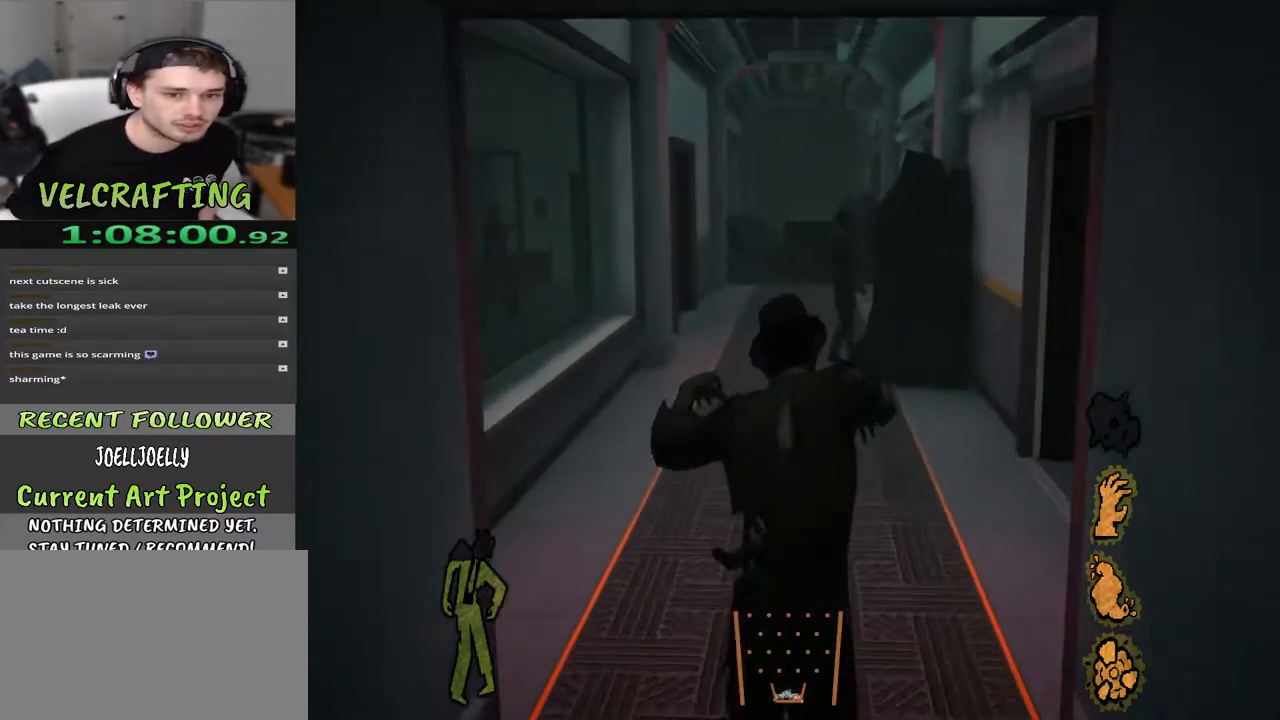
{"buttons": [], "left_stick": "up", "right_stick": "center", "events": [[167, "right_stick", "center"]]}
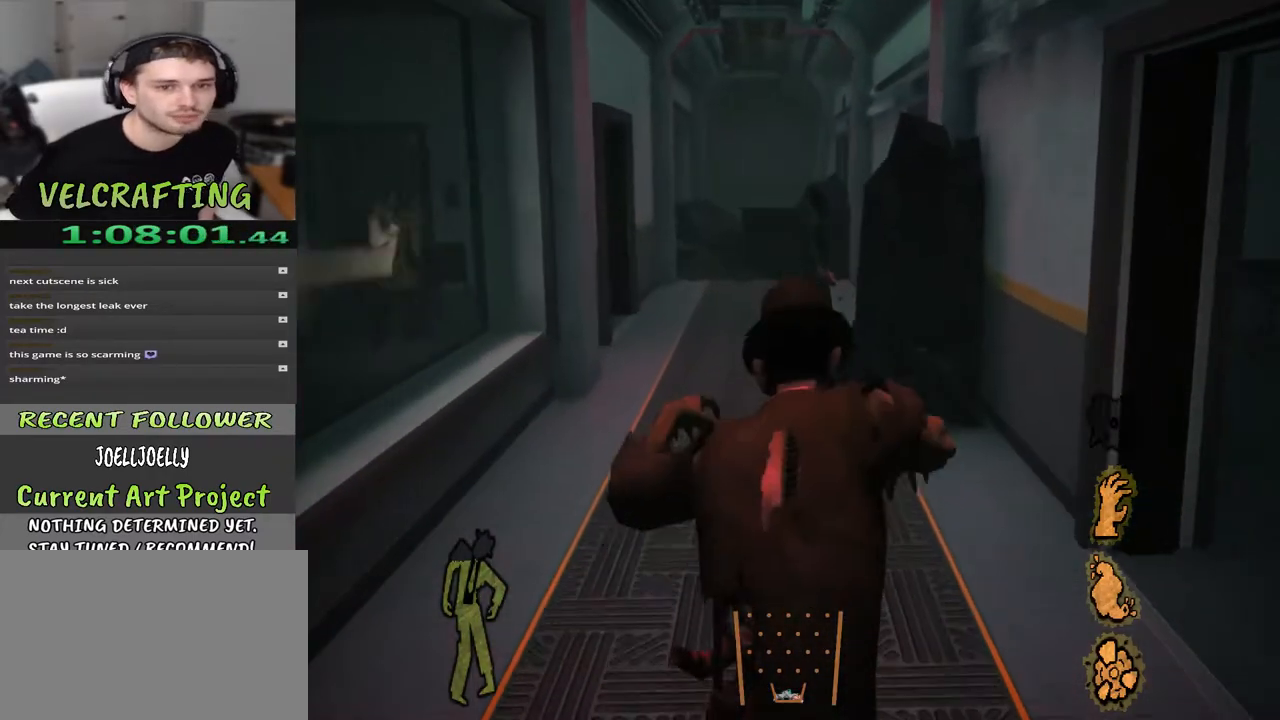
{"buttons": [], "left_stick": "up", "right_stick": "center", "events": []}
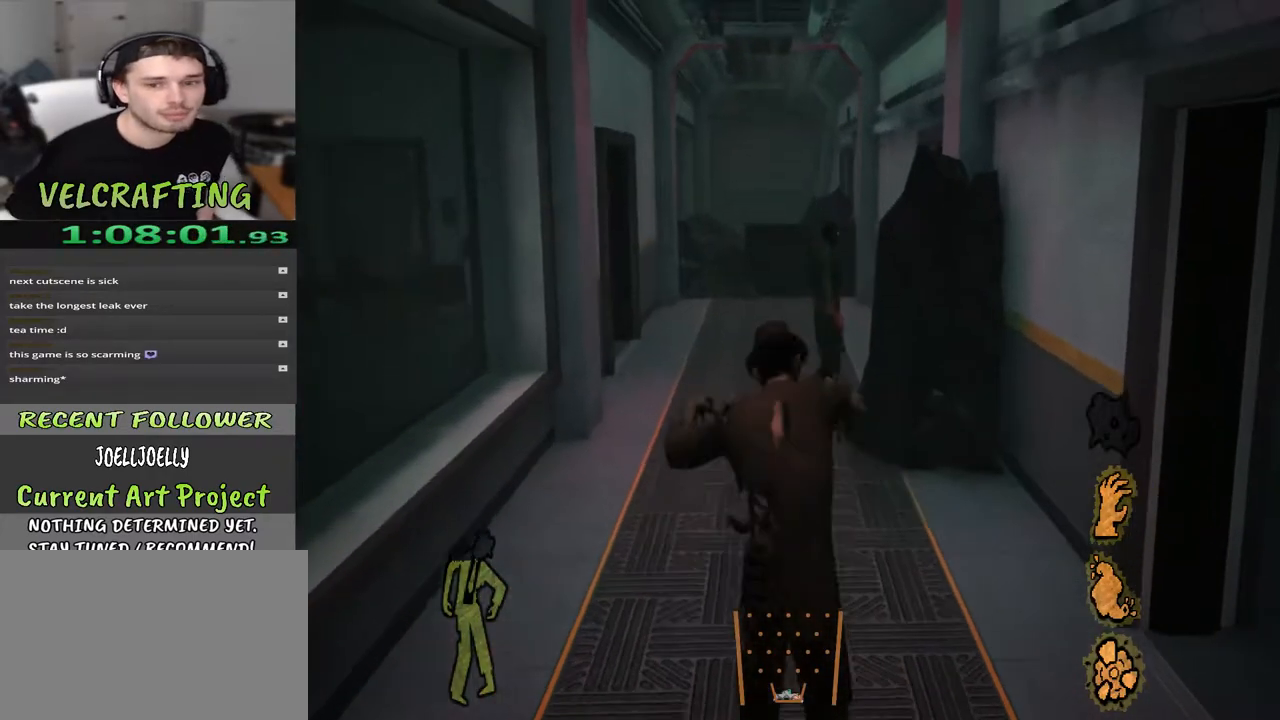
{"buttons": [], "left_stick": "up", "right_stick": "center", "events": []}
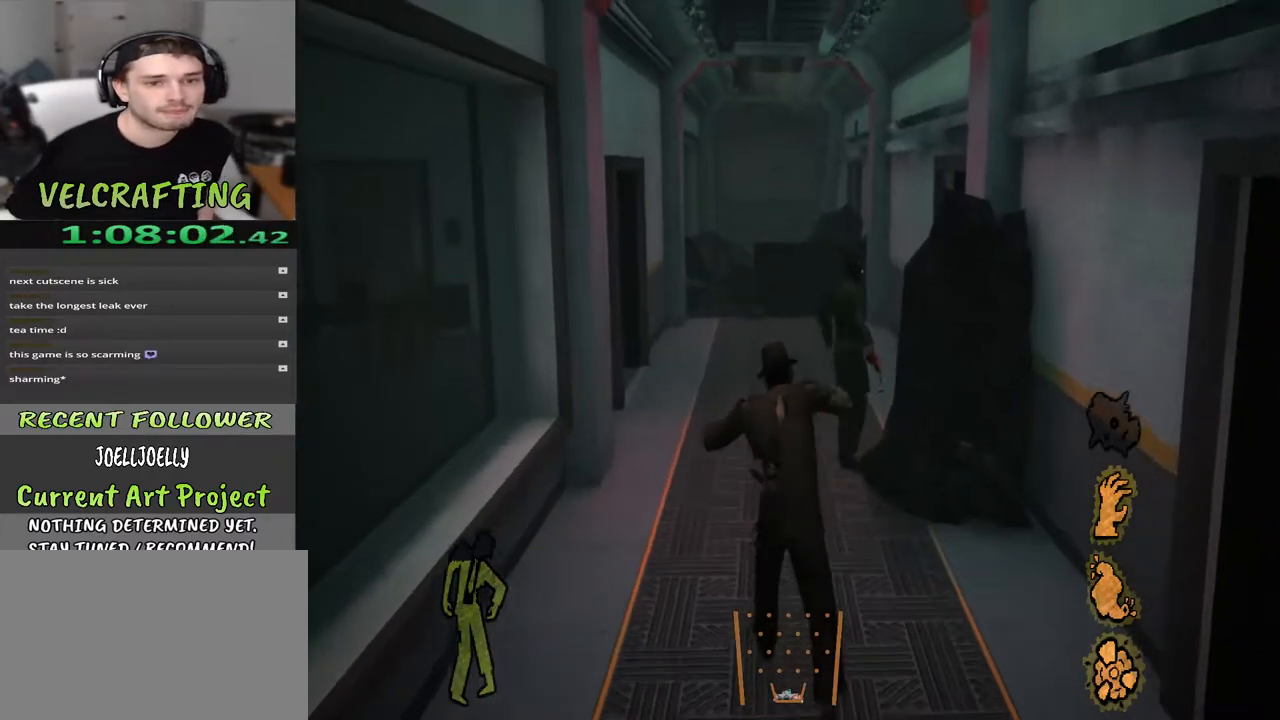
{"buttons": [], "left_stick": "up", "right_stick": "center", "events": []}
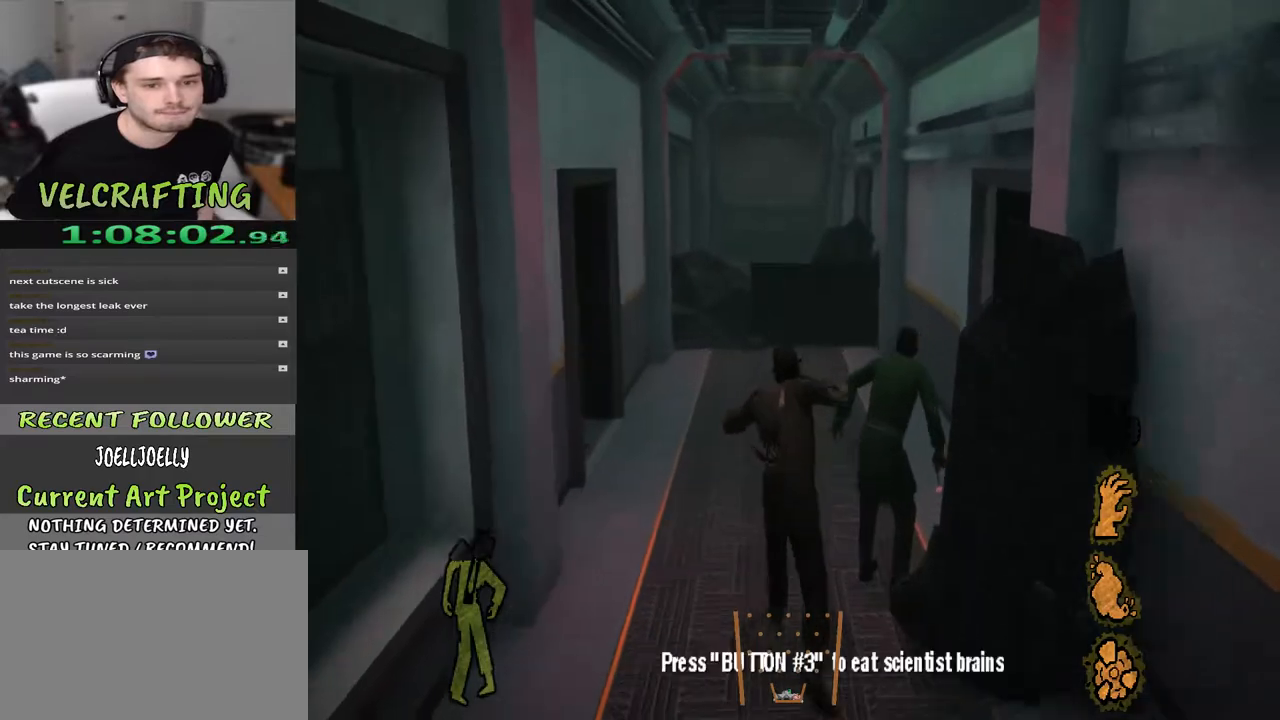
{"buttons": [], "left_stick": "up", "right_stick": "center", "events": []}
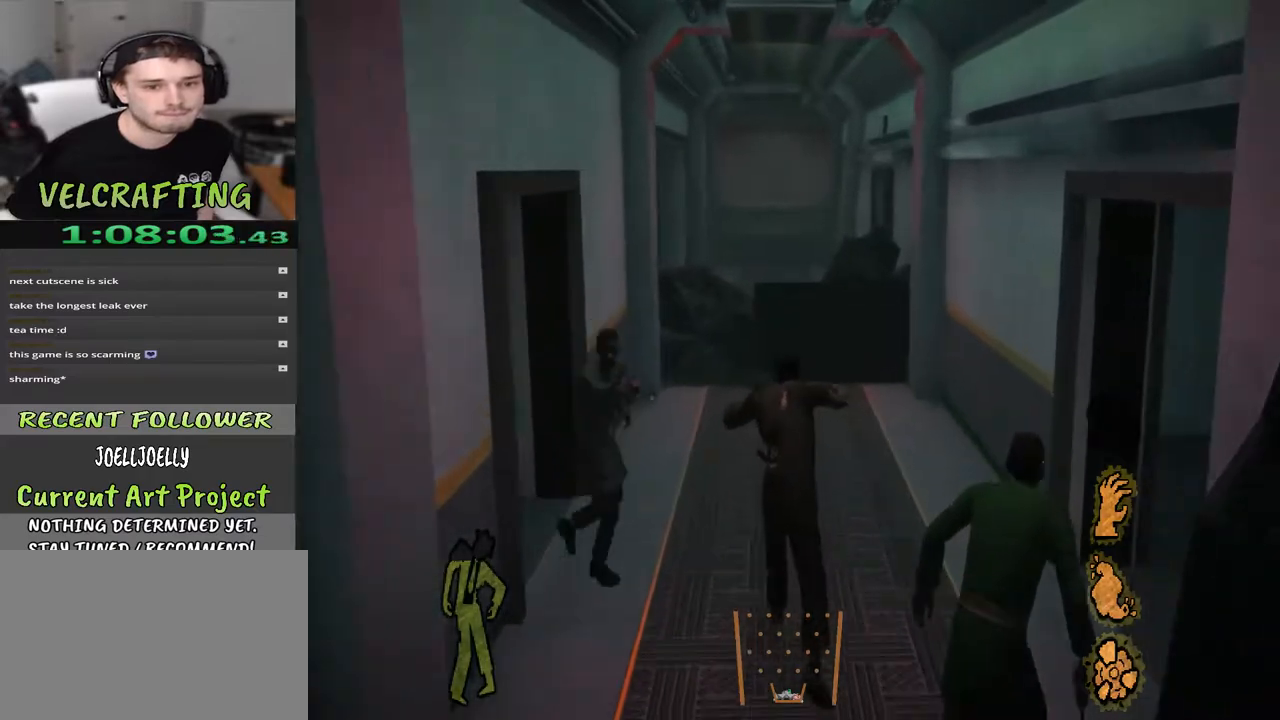
{"buttons": [], "left_stick": "up", "right_stick": "center", "events": []}
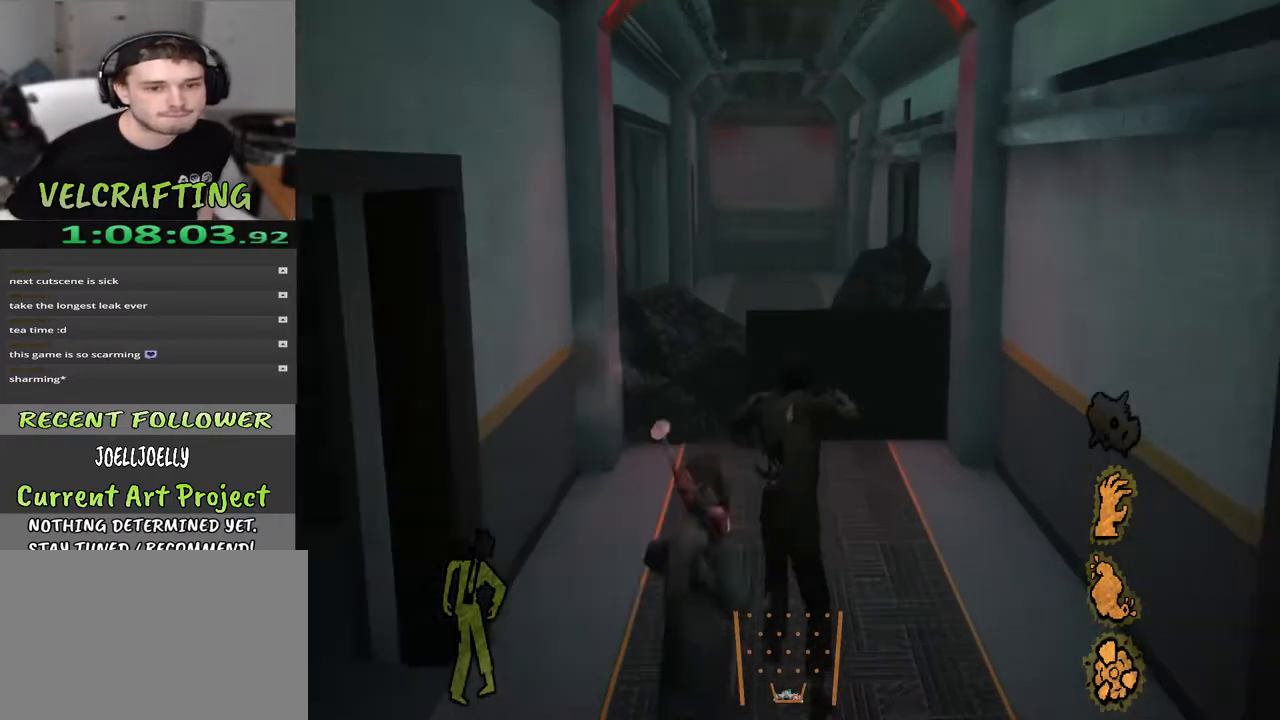
{"buttons": [], "left_stick": "up", "right_stick": "center", "events": [[183, "A", "down"], [383, "A", "up"]]}
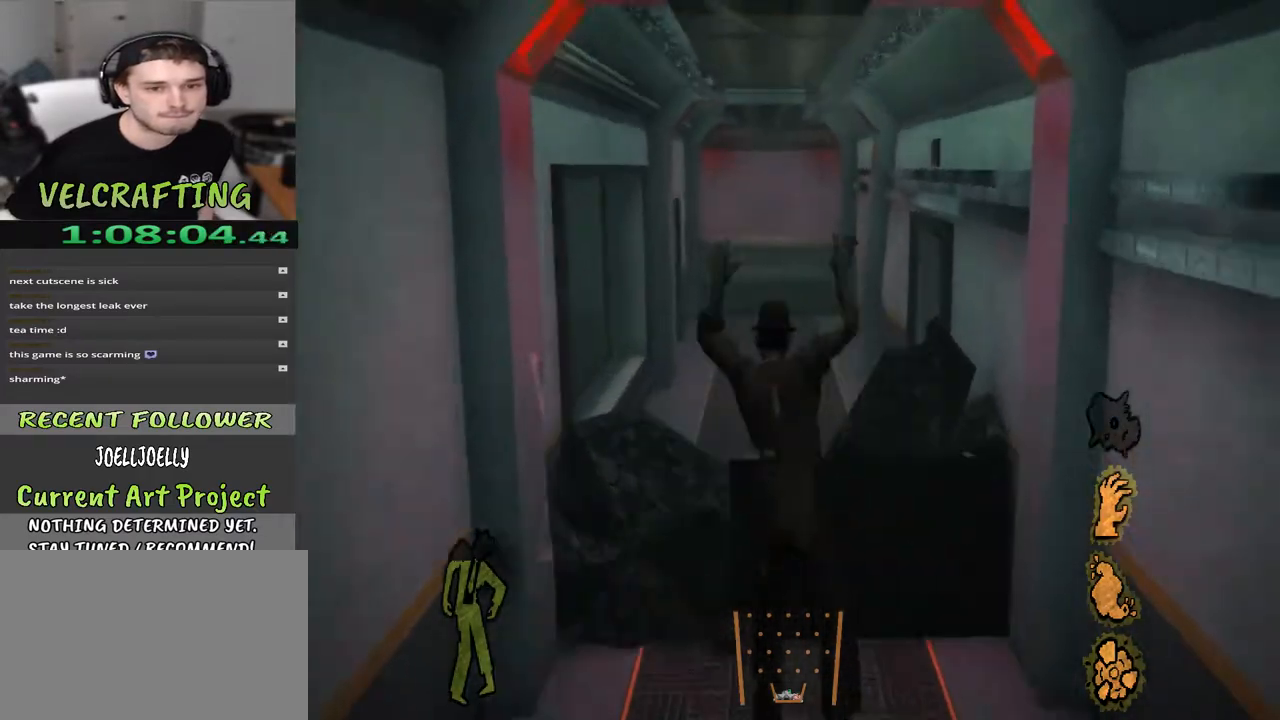
{"buttons": [], "left_stick": "up", "right_stick": "center", "events": [[133, "right_stick", "down-right"], [317, "right_stick", "center"]]}
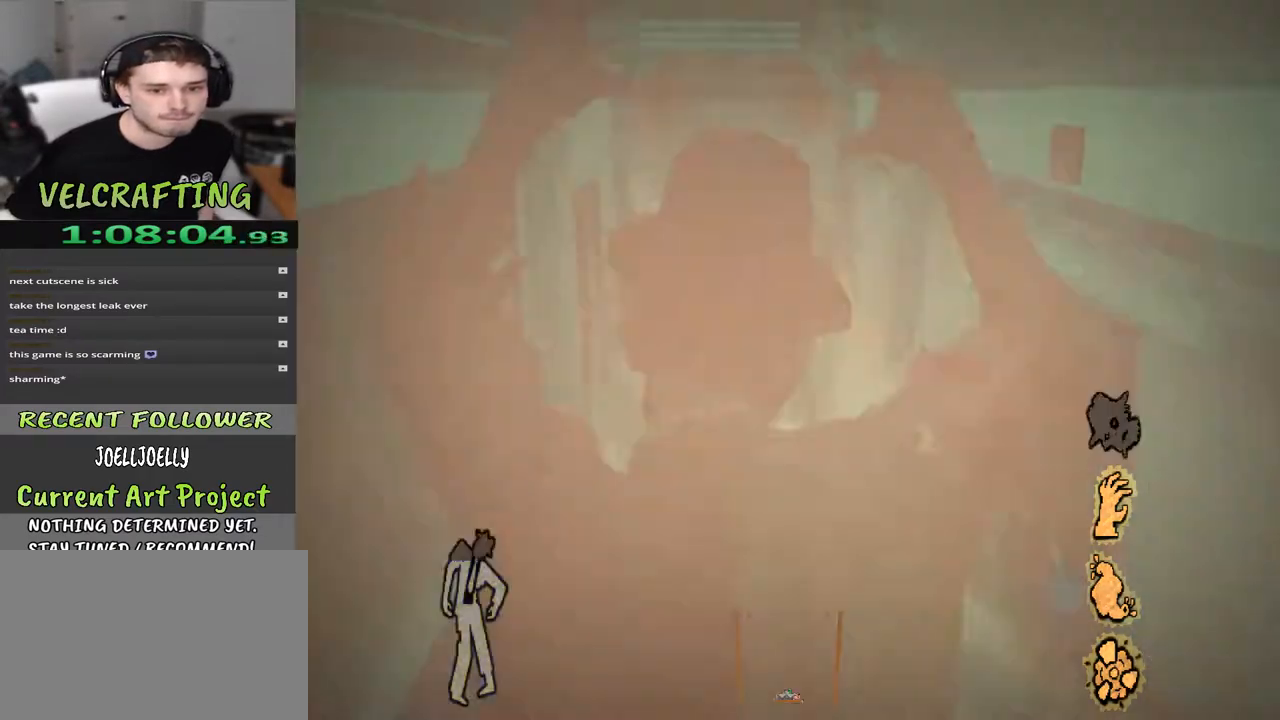
{"buttons": [], "left_stick": "up-right", "right_stick": "center", "events": [[200, "left_stick", "up-right"], [200, "right_stick", "right"], [433, "right_stick", "center"]]}
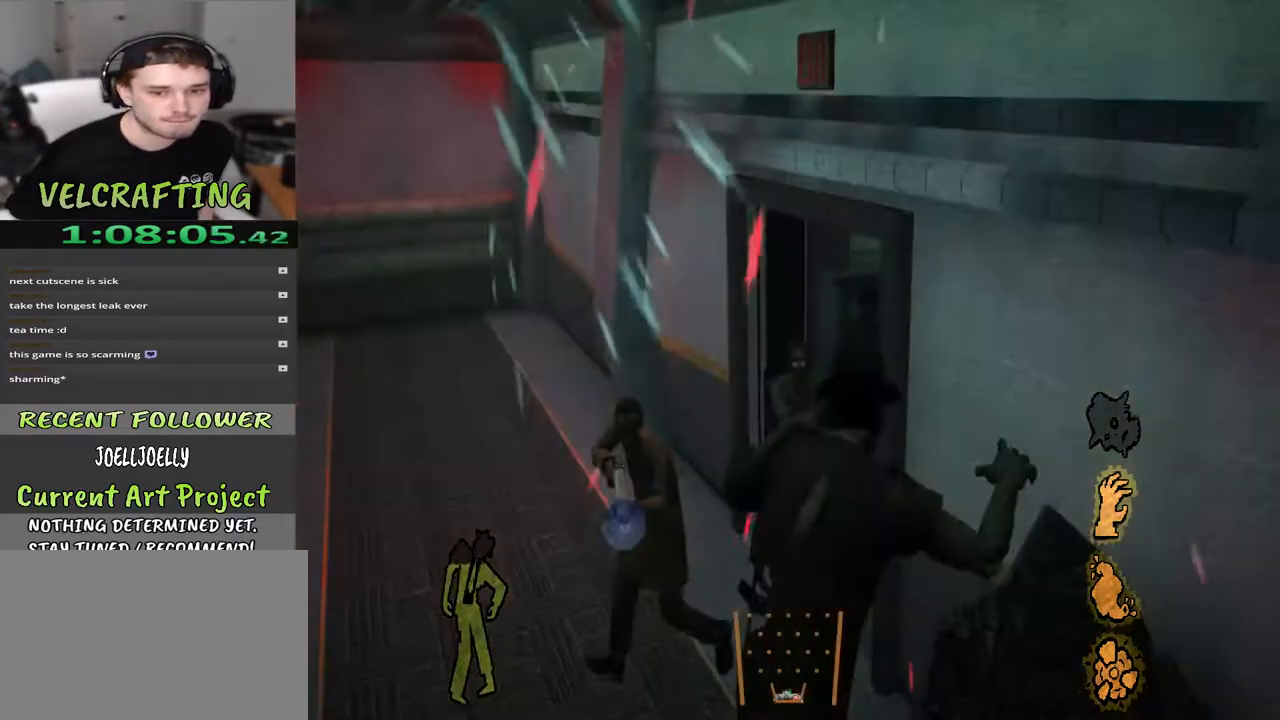
{"buttons": [], "left_stick": "up", "right_stick": "center", "events": [[150, "left_stick", "up"]]}
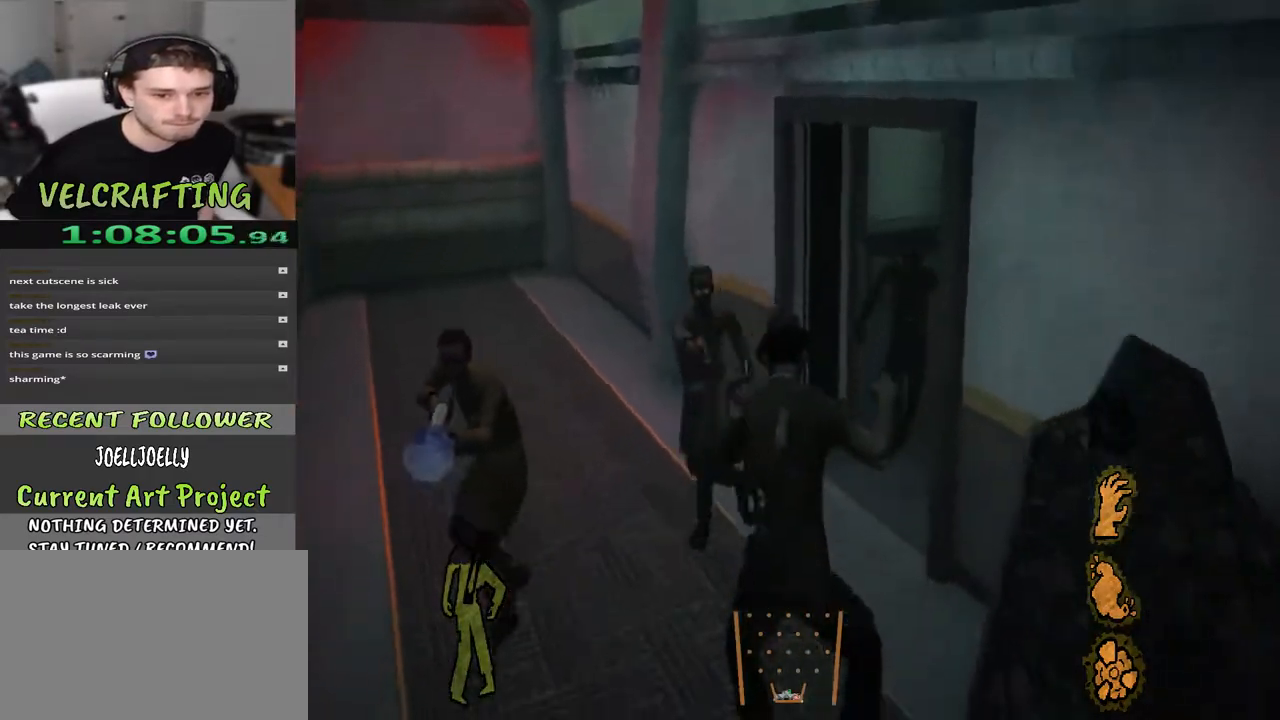
{"buttons": [], "left_stick": "up", "right_stick": "center", "events": []}
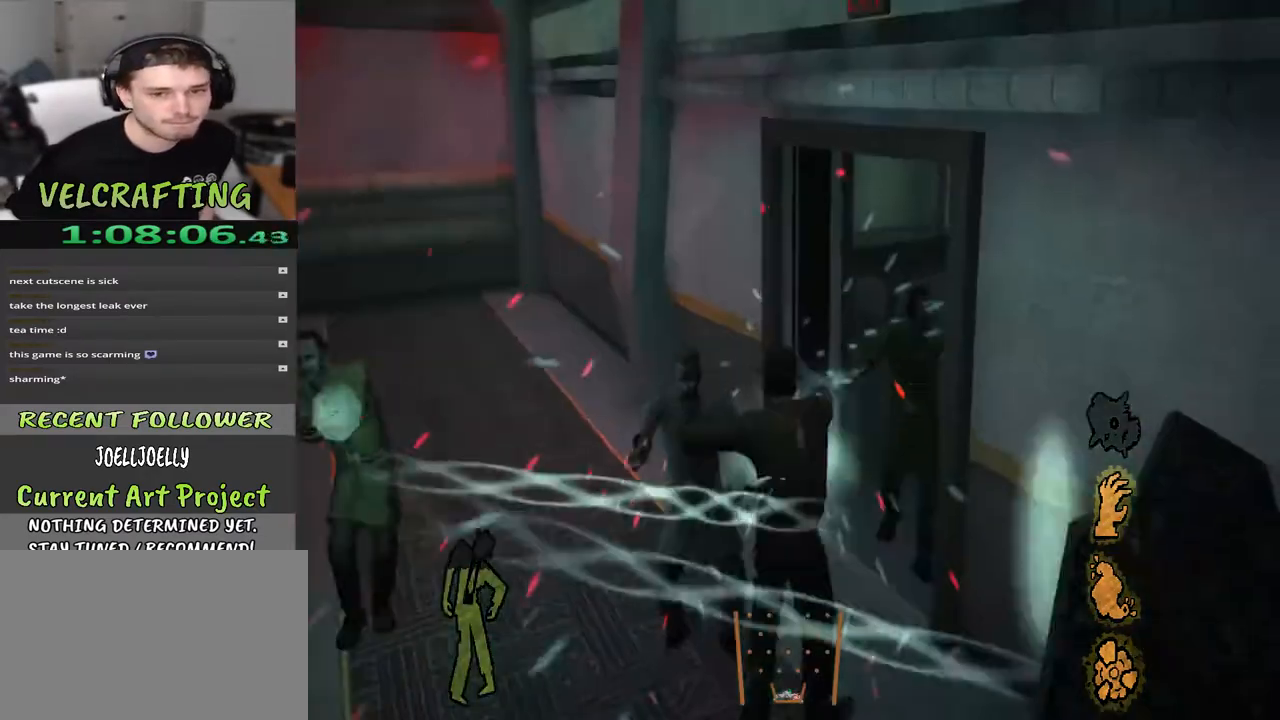
{"buttons": [], "left_stick": "up", "right_stick": "center", "events": []}
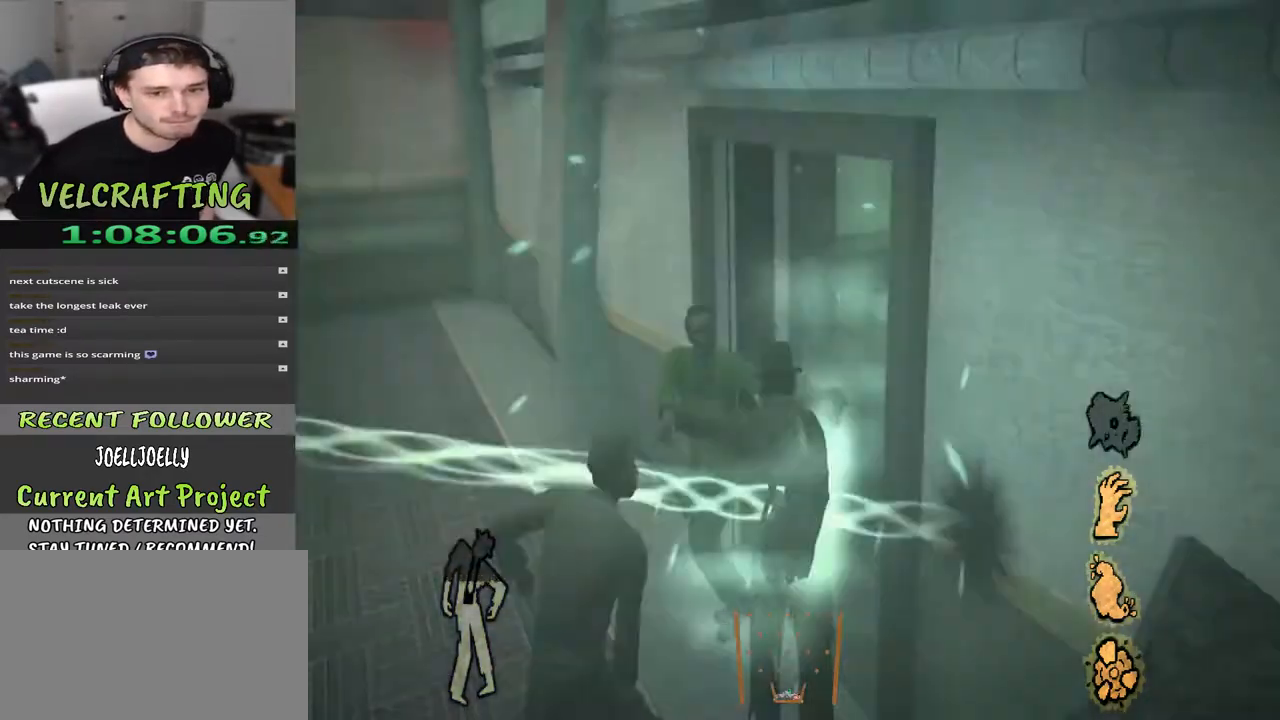
{"buttons": [], "left_stick": "up", "right_stick": "center", "events": [[133, "R2", "down"], [300, "R2", "up"]]}
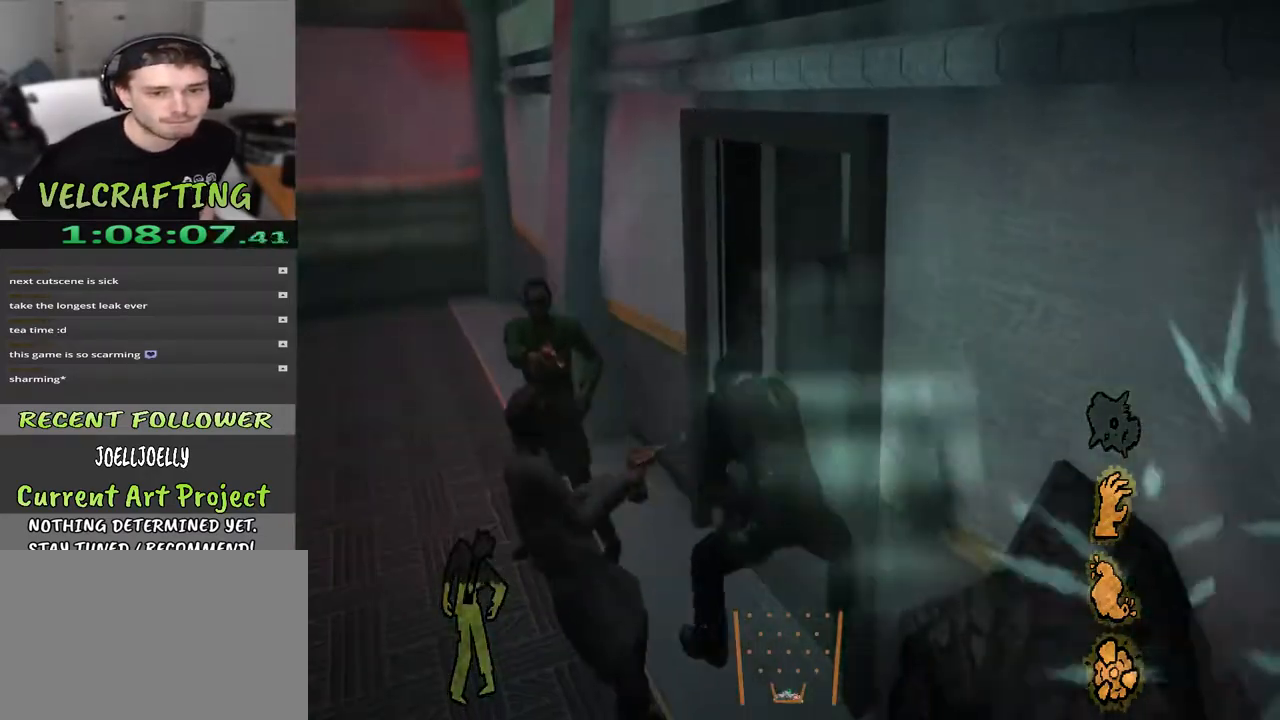
{"buttons": ["R2"], "left_stick": "up-left", "right_stick": "center", "events": [[117, "right_stick", "up-left"], [333, "left_stick", "up-left"], [350, "right_stick", "left"], [417, "R2", "down"], [467, "right_stick", "center"]]}
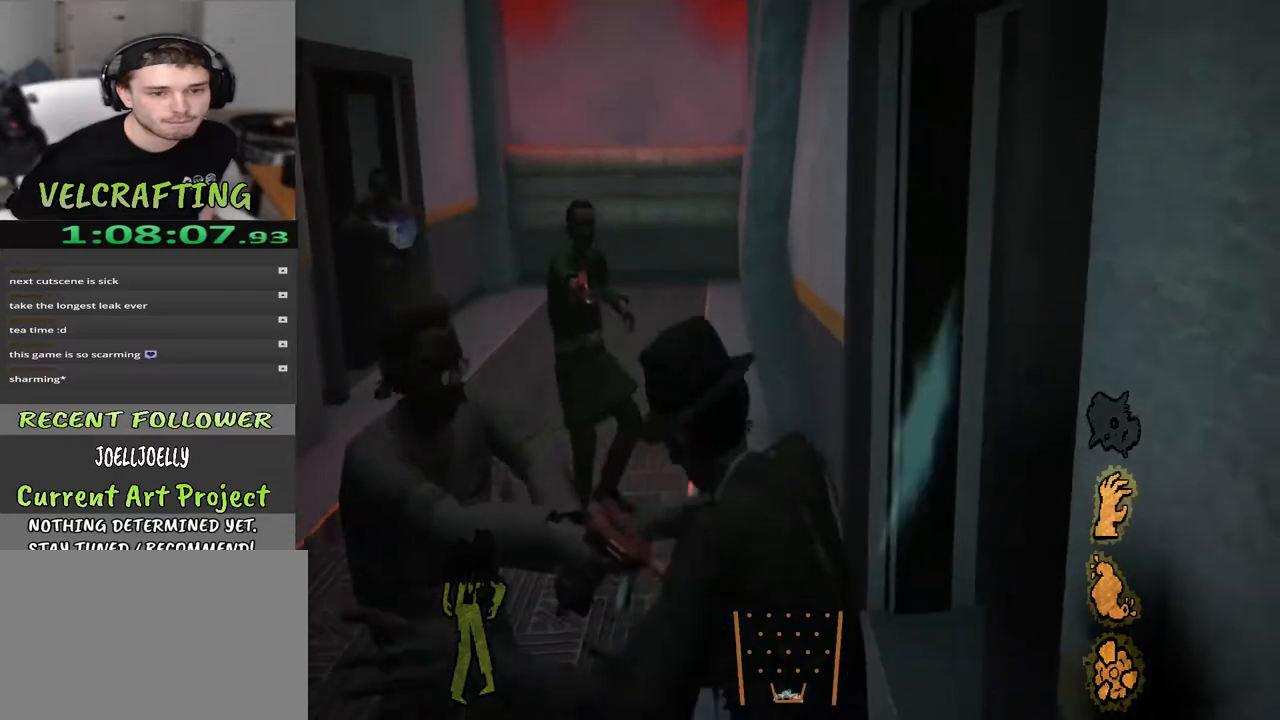
{"buttons": [], "left_stick": "up", "right_stick": "center", "events": [[50, "left_stick", "up"], [67, "R2", "up"], [183, "left_stick", "up-right"], [417, "left_stick", "up"]]}
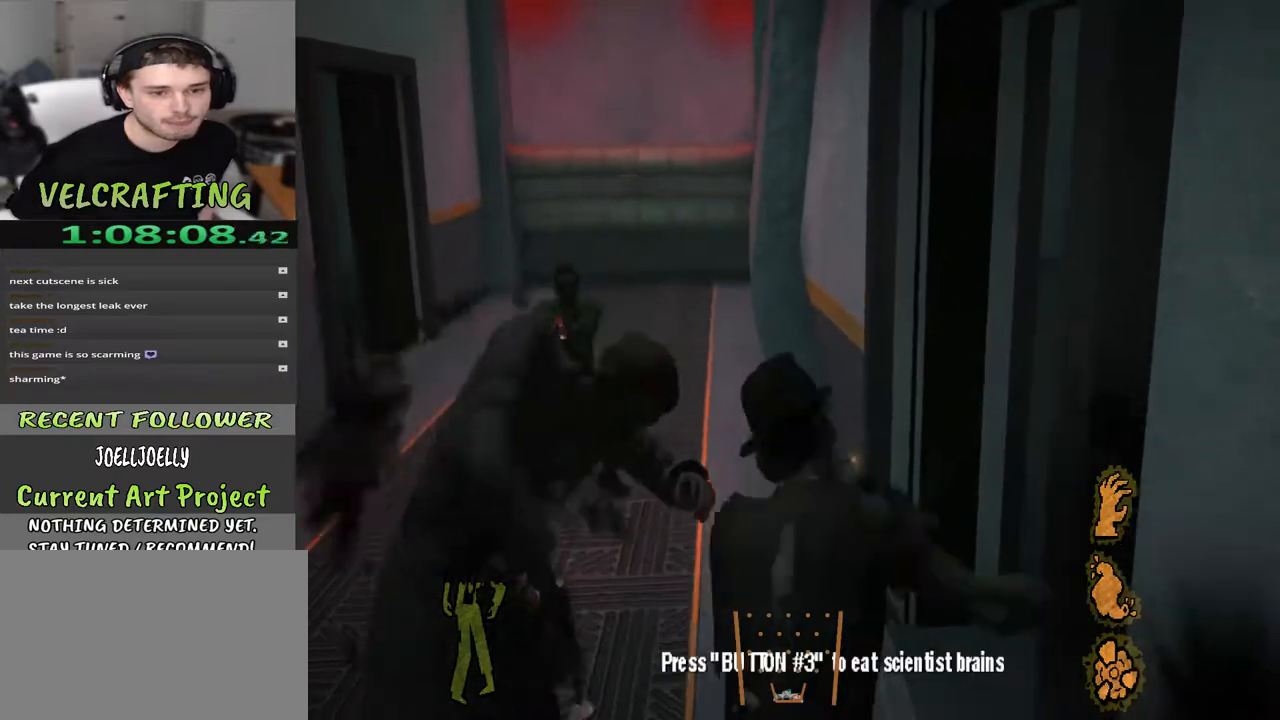
{"buttons": [], "left_stick": "up-right", "right_stick": "right", "events": [[283, "left_stick", "up-right"], [283, "right_stick", "right"]]}
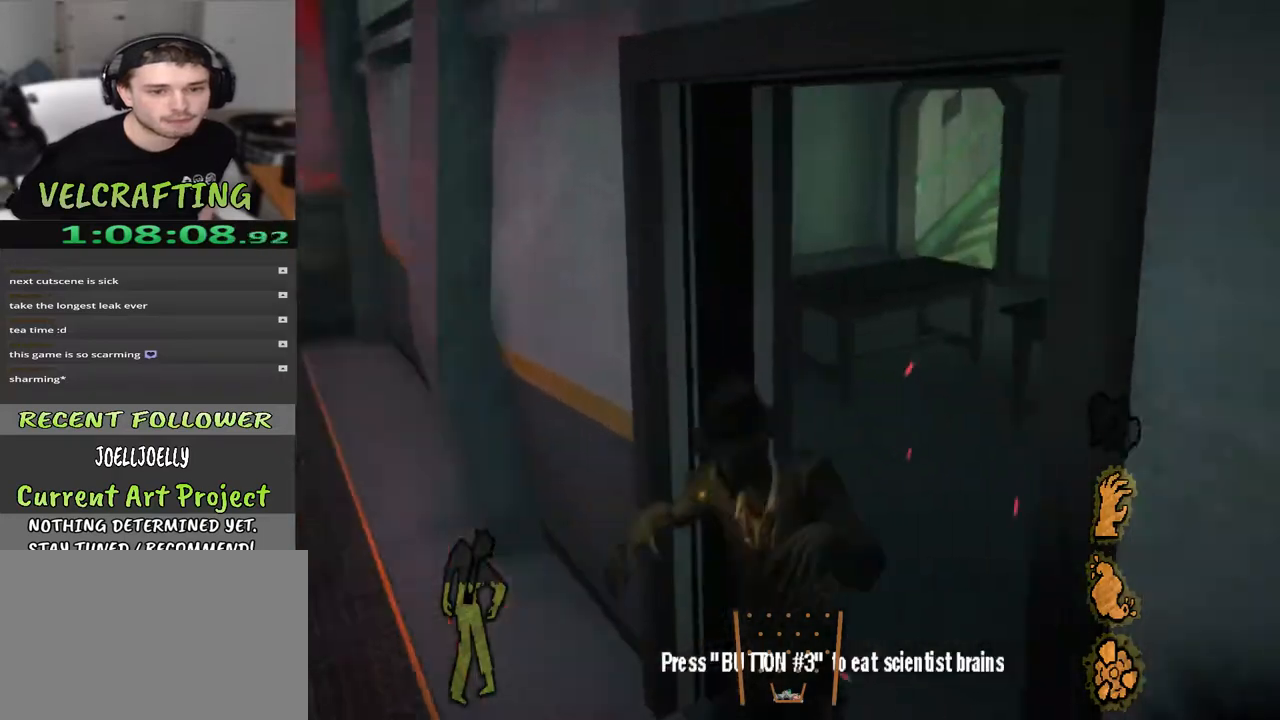
{"buttons": [], "left_stick": "up", "right_stick": "center", "events": [[50, "right_stick", "center"], [383, "left_stick", "up"]]}
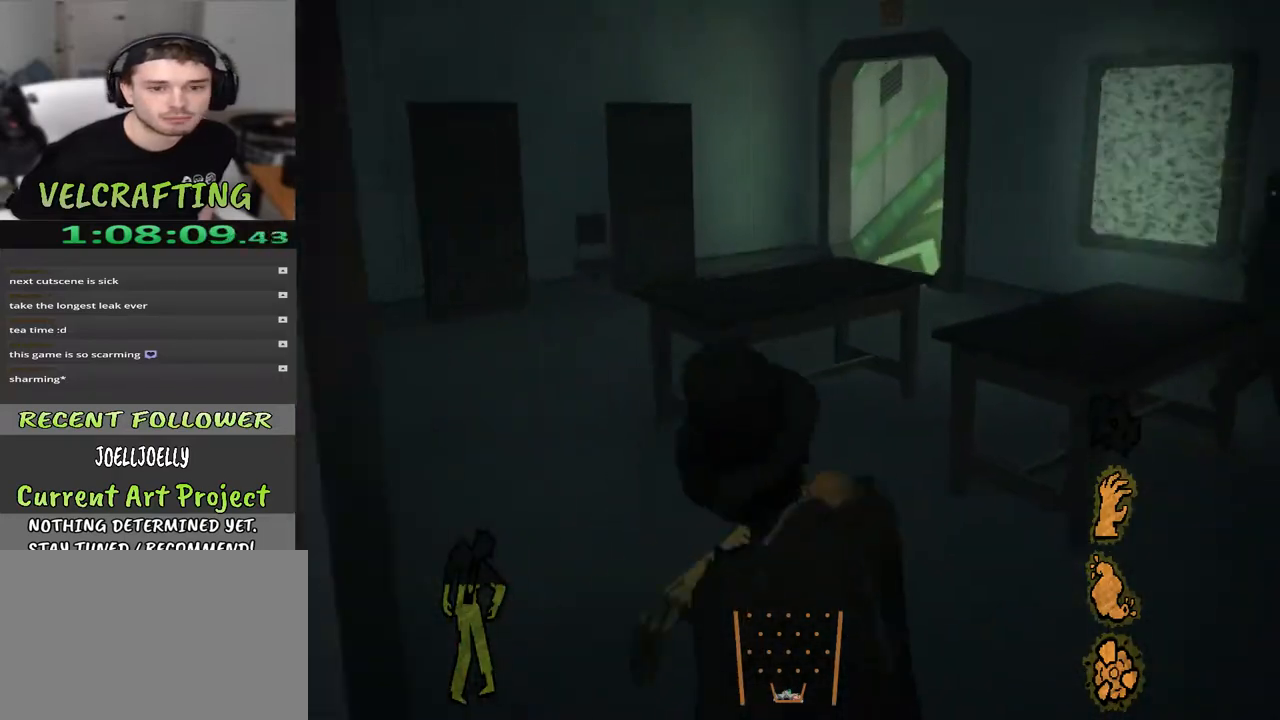
{"buttons": [], "left_stick": "up-left", "right_stick": "center", "events": [[300, "left_stick", "up-left"]]}
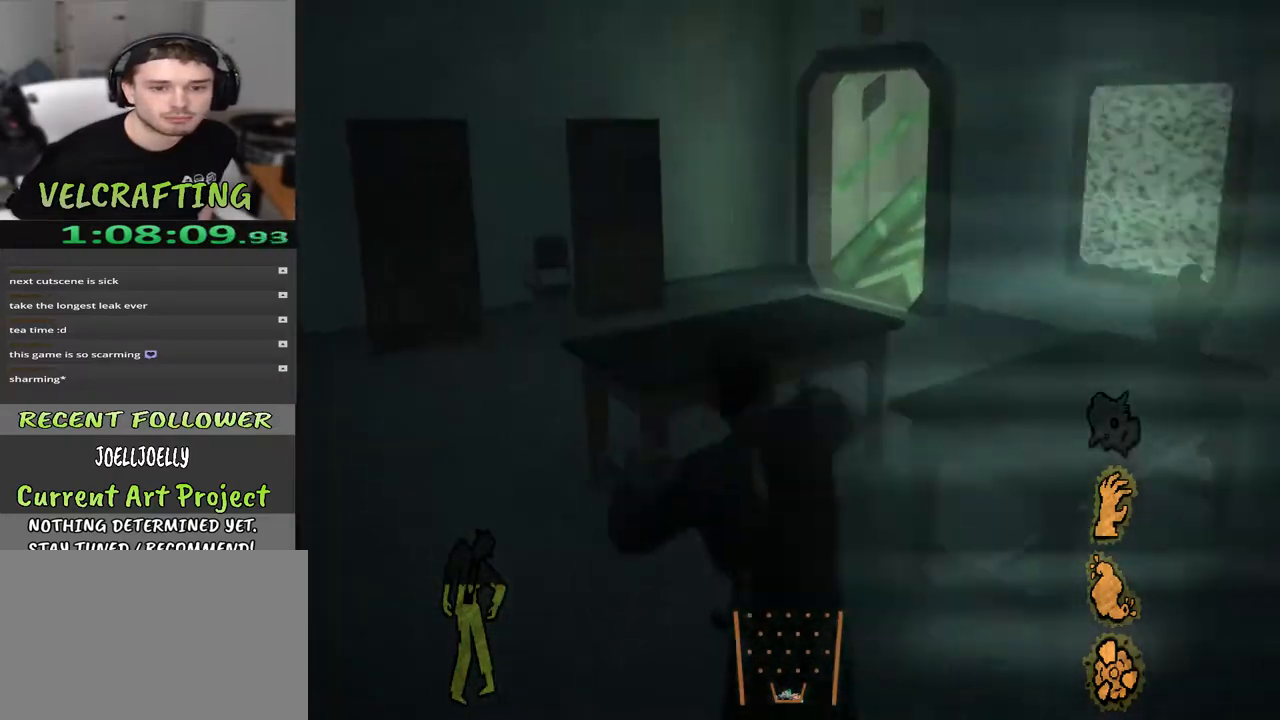
{"buttons": [], "left_stick": "up-left", "right_stick": "center", "events": []}
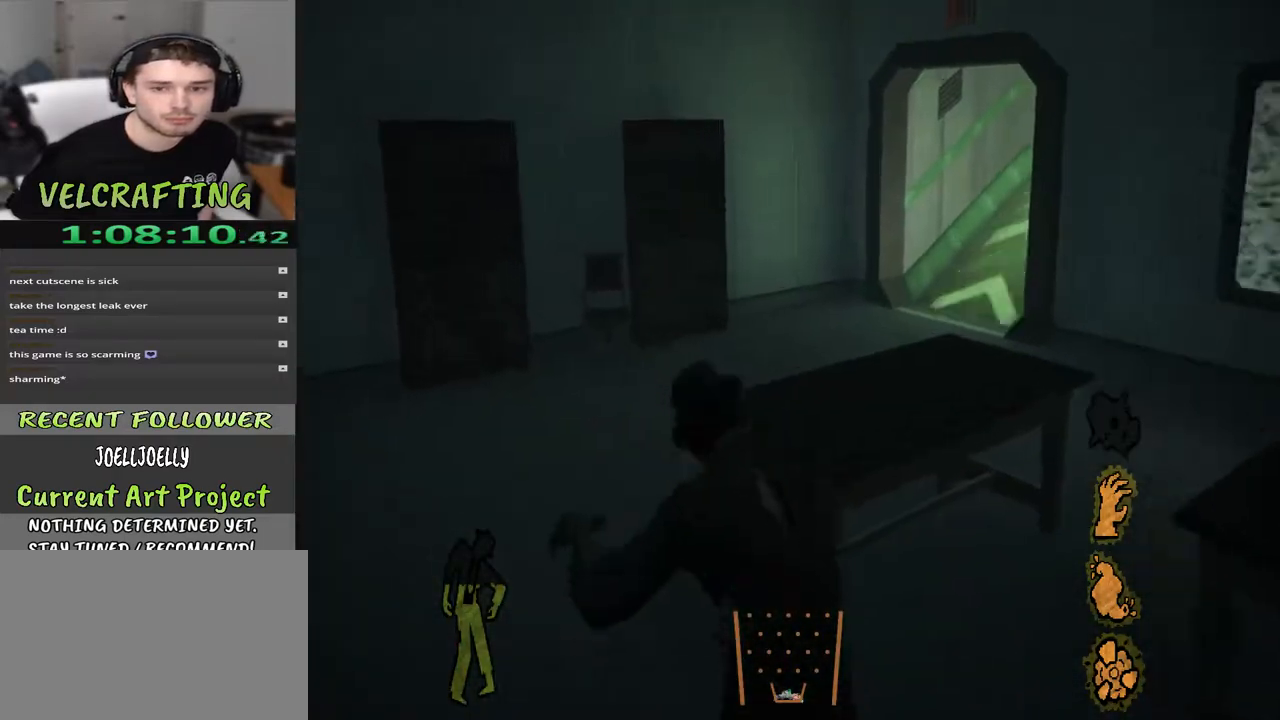
{"buttons": [], "left_stick": "up", "right_stick": "center", "events": [[333, "left_stick", "up"]]}
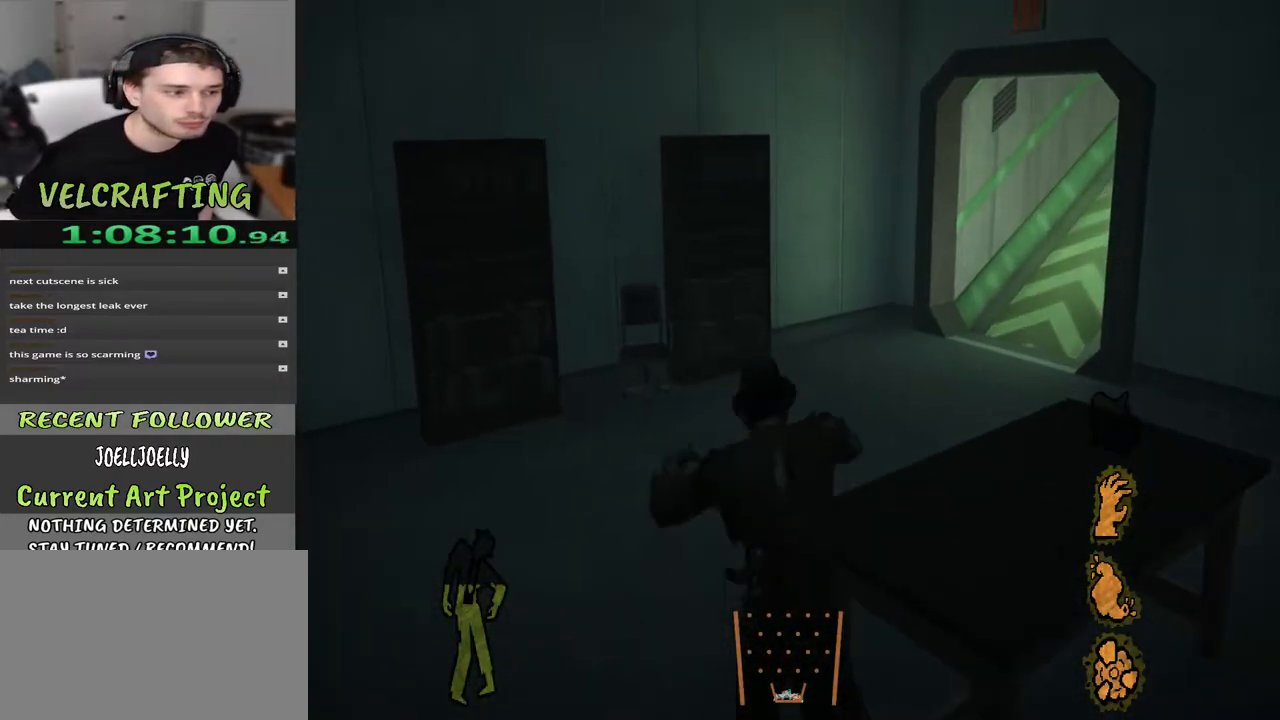
{"buttons": [], "left_stick": "up", "right_stick": "right", "events": [[350, "right_stick", "right"]]}
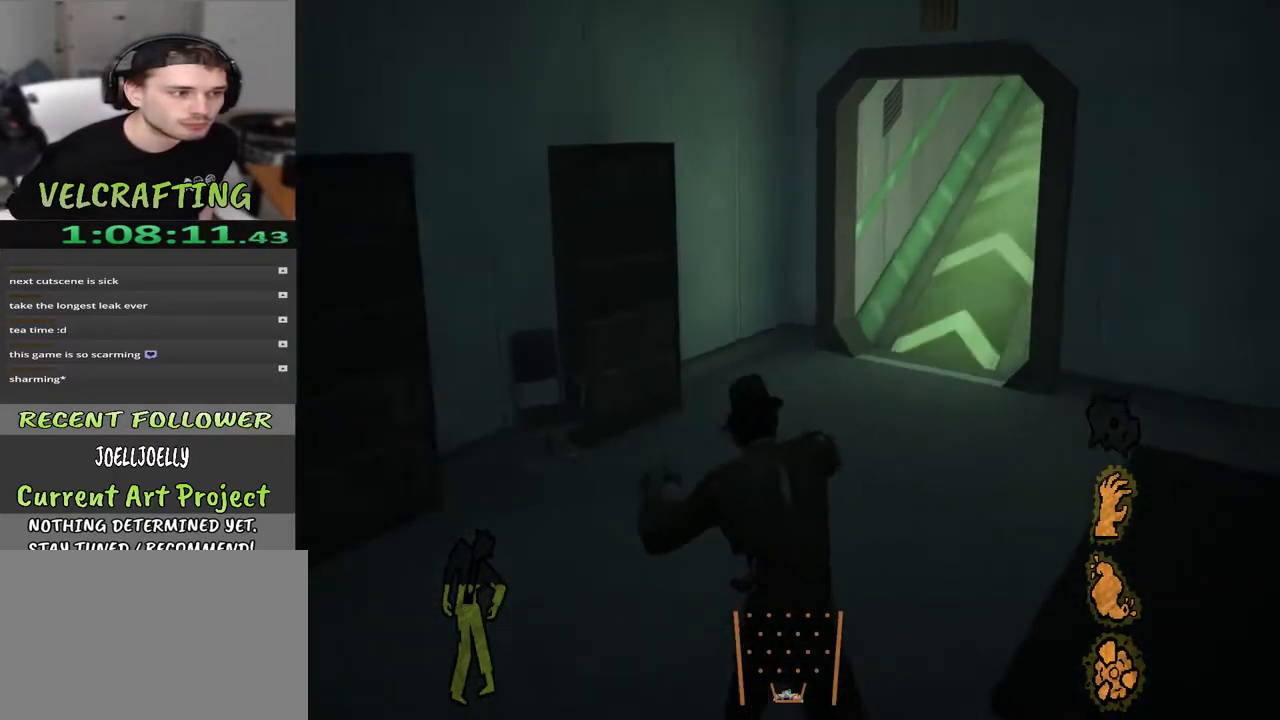
{"buttons": [], "left_stick": "up", "right_stick": "center", "events": [[167, "right_stick", "center"]]}
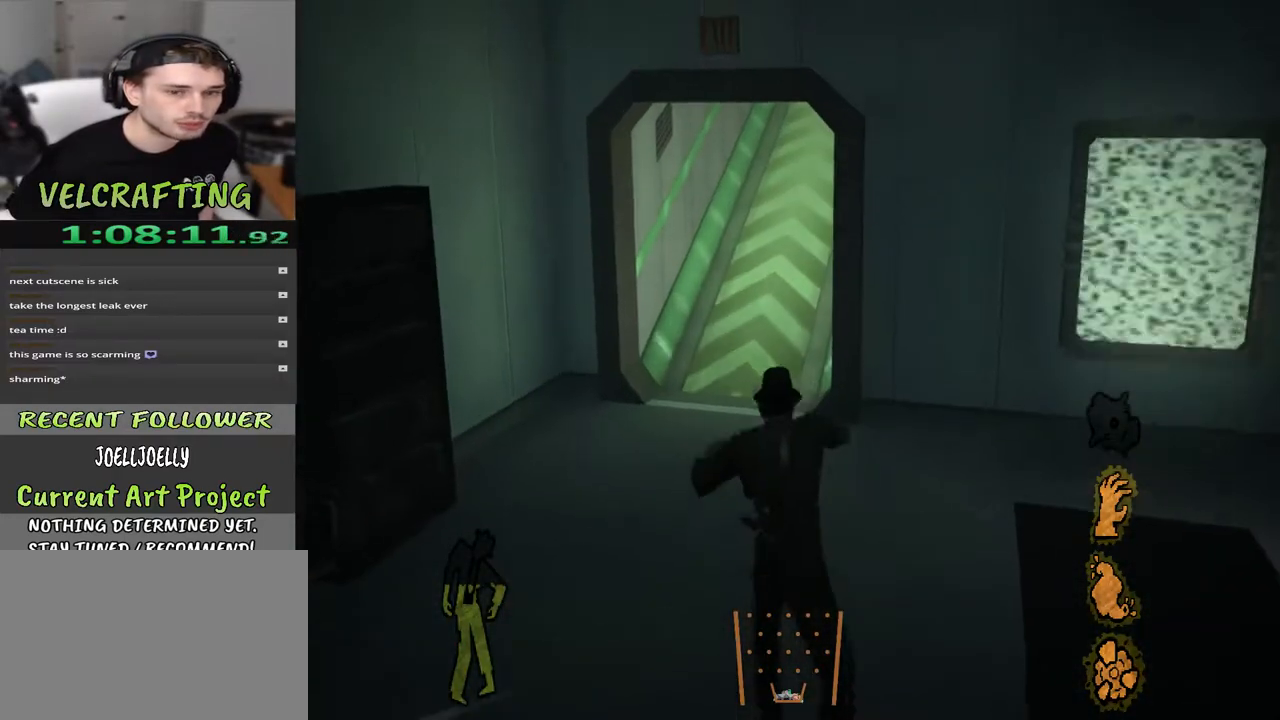
{"buttons": [], "left_stick": "up-left", "right_stick": "center", "events": [[283, "left_stick", "up-left"]]}
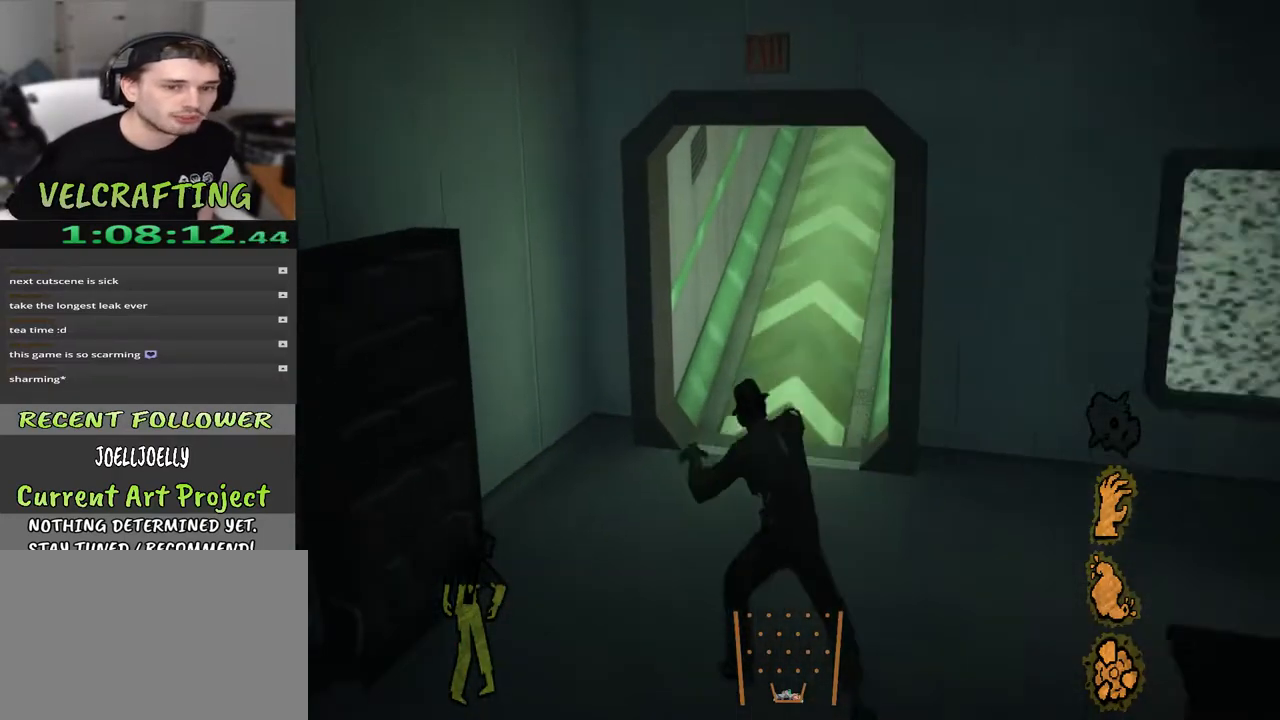
{"buttons": [], "left_stick": "up", "right_stick": "center", "events": [[283, "left_stick", "up"]]}
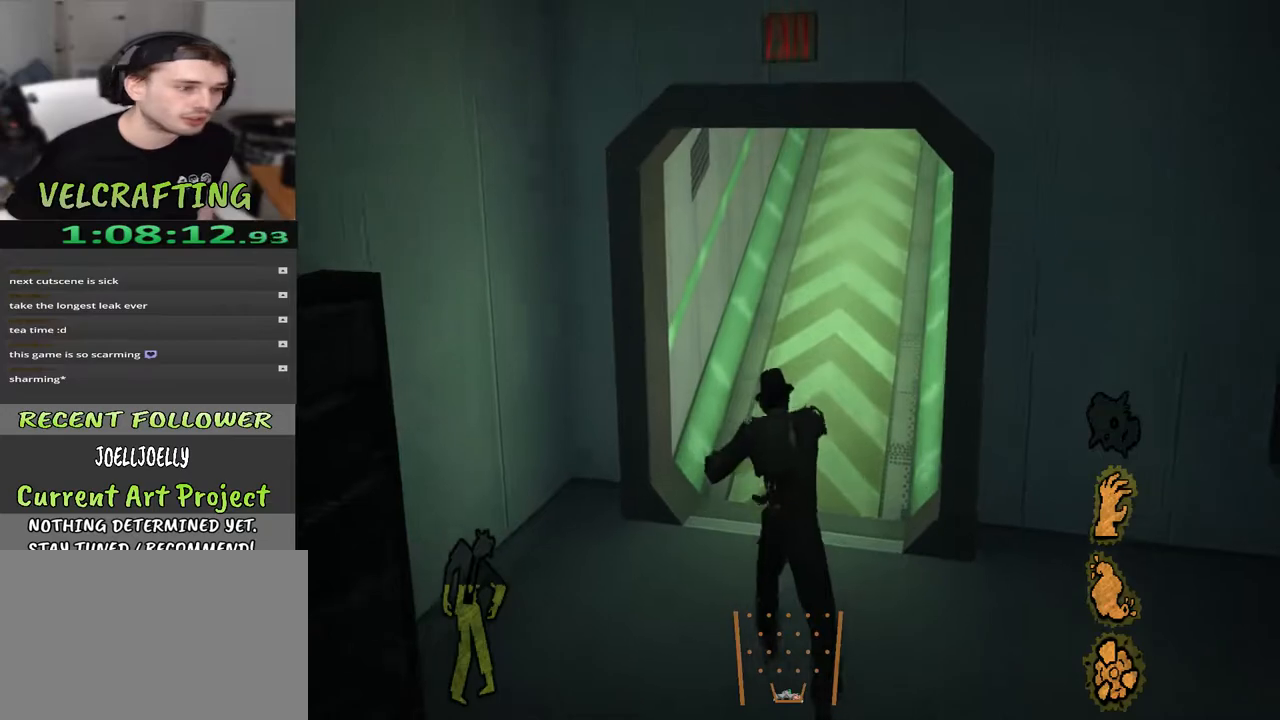
{"buttons": [], "left_stick": "up", "right_stick": "up", "events": [[150, "right_stick", "right"], [333, "right_stick", "up"]]}
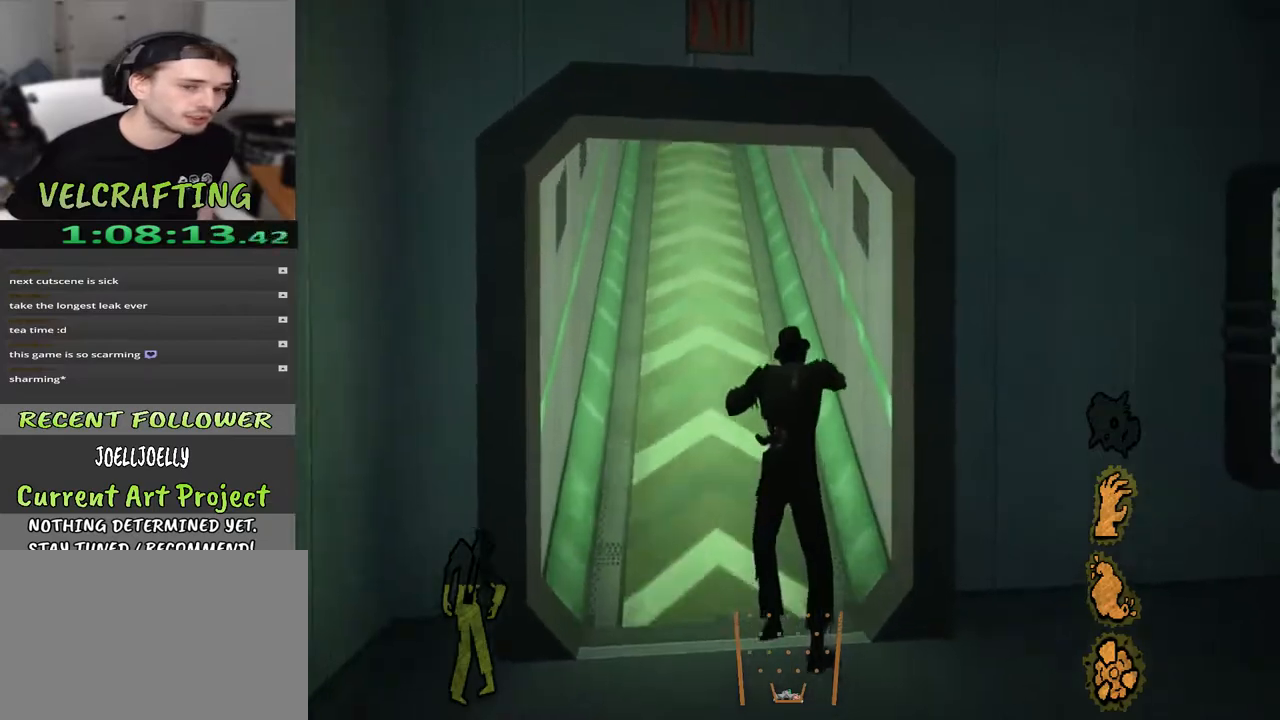
{"buttons": [], "left_stick": "up", "right_stick": "center", "events": [[100, "right_stick", "center"]]}